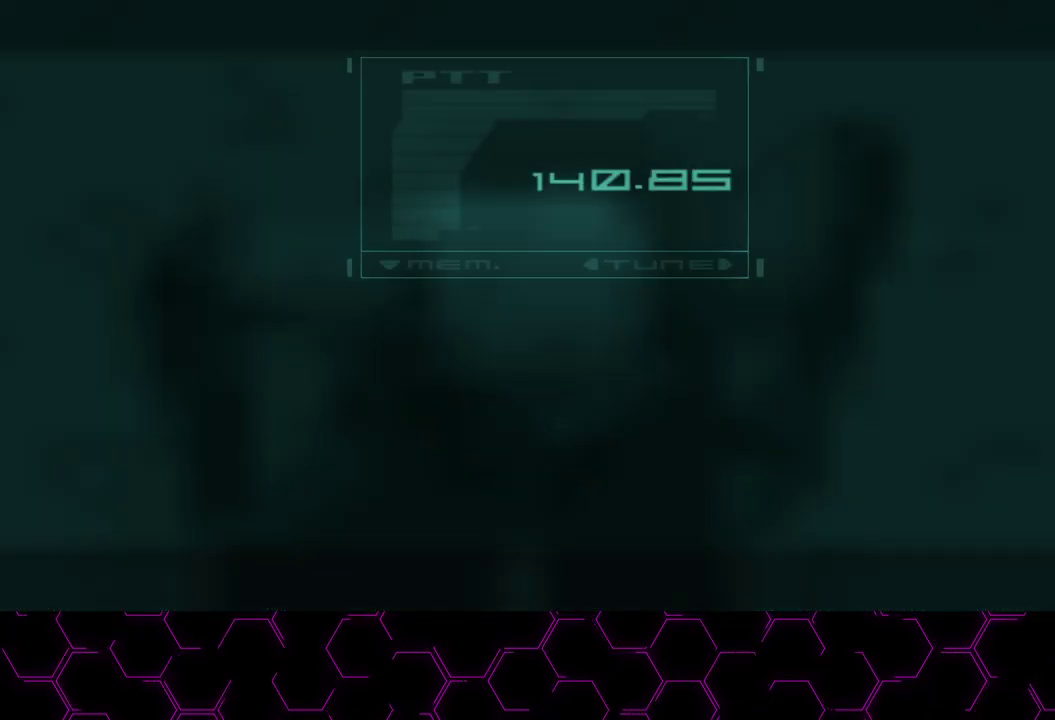
Gameplay with a controller (PlayStation layout); each line is a JSON object with the inputs held at the frame after it. "button_events" lists button changes between this image and that frame as [ms after this image, input, new state], when the widget could be followed in between (sticks are given only as held states). This document gives stick clicks only as held states, not as events. Not read: HOME.
{"buttons": ["CROSS"], "left_stick": "center", "right_stick": "center", "button_events": []}
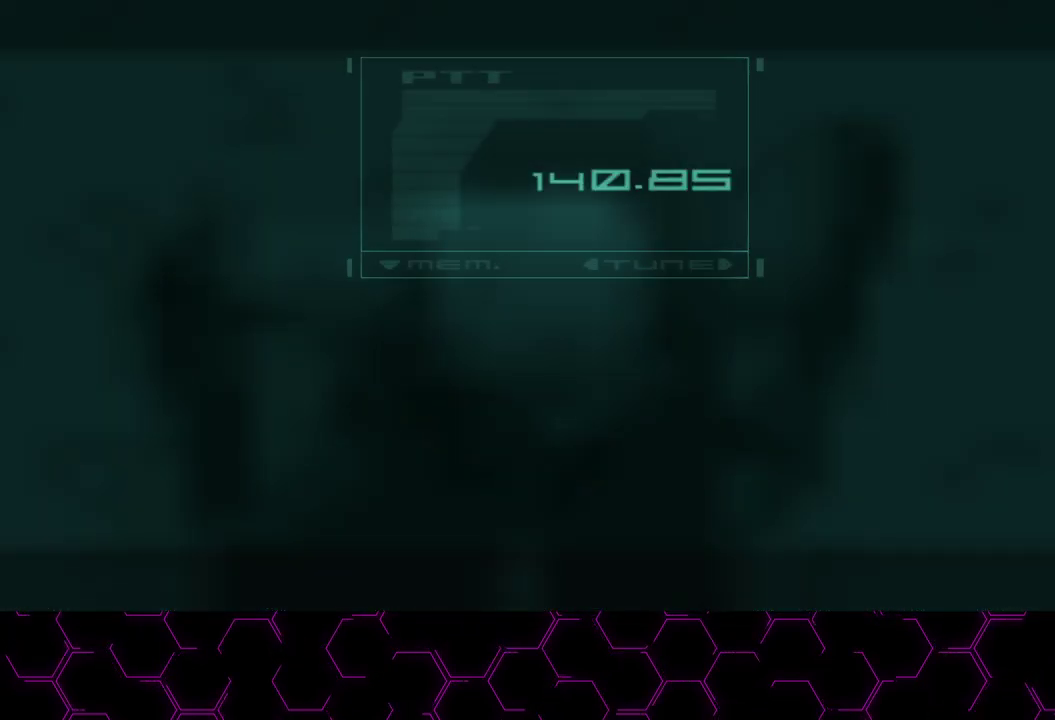
{"buttons": ["CROSS"], "left_stick": "center", "right_stick": "center", "button_events": []}
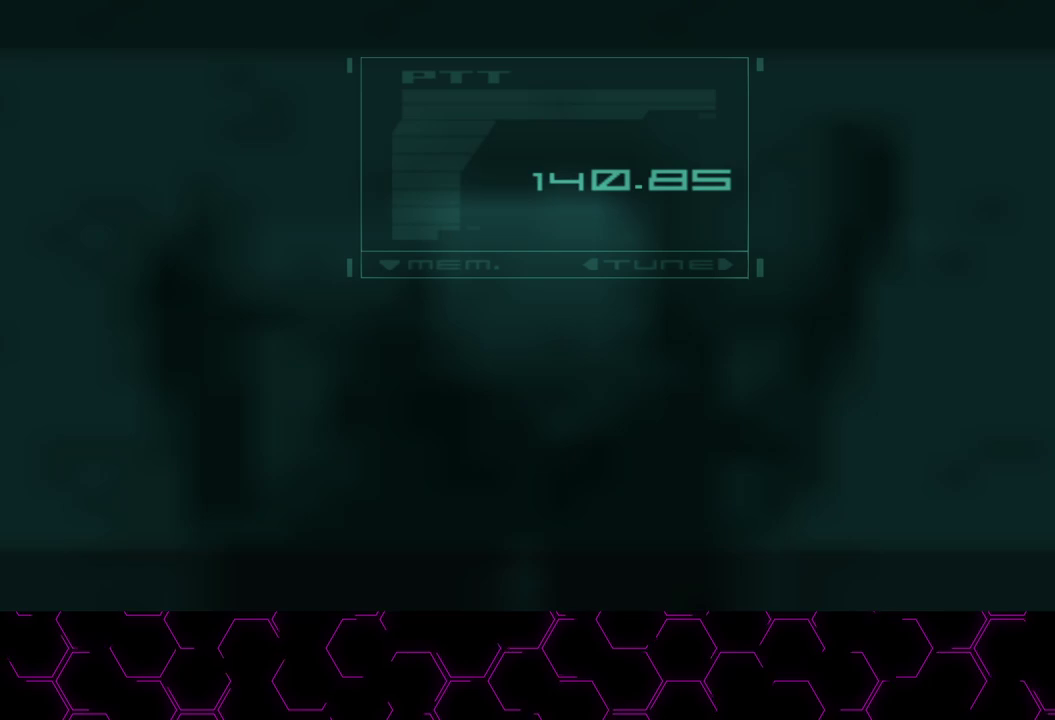
{"buttons": ["CROSS"], "left_stick": "center", "right_stick": "center", "button_events": []}
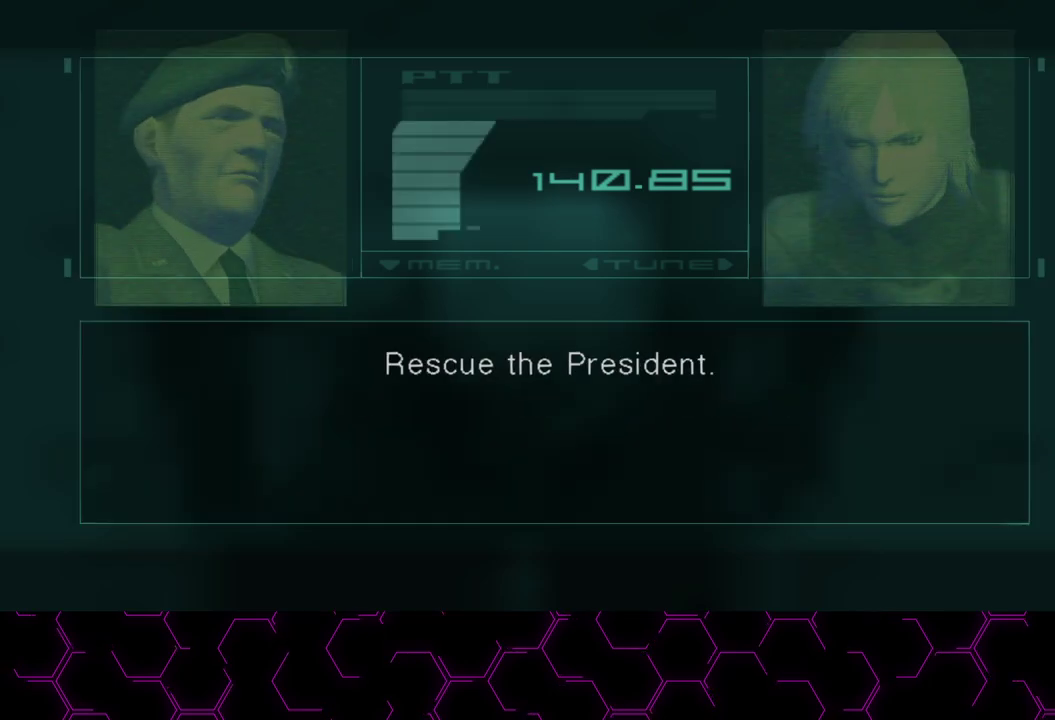
{"buttons": ["CROSS"], "left_stick": "center", "right_stick": "center", "button_events": []}
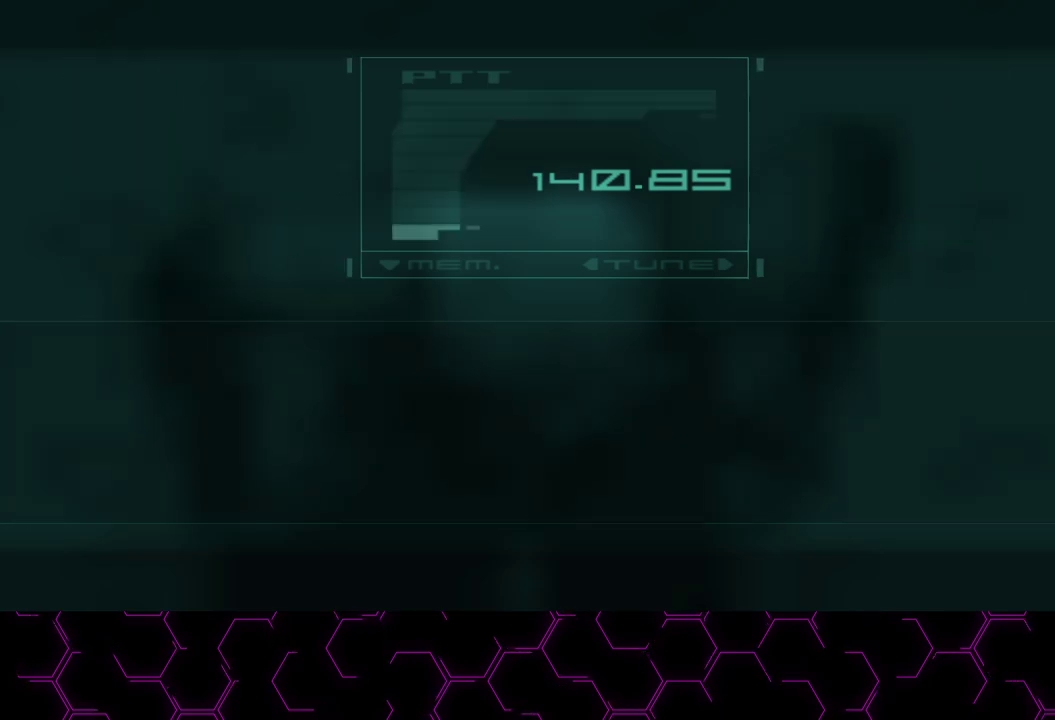
{"buttons": ["CROSS"], "left_stick": "center", "right_stick": "center", "button_events": []}
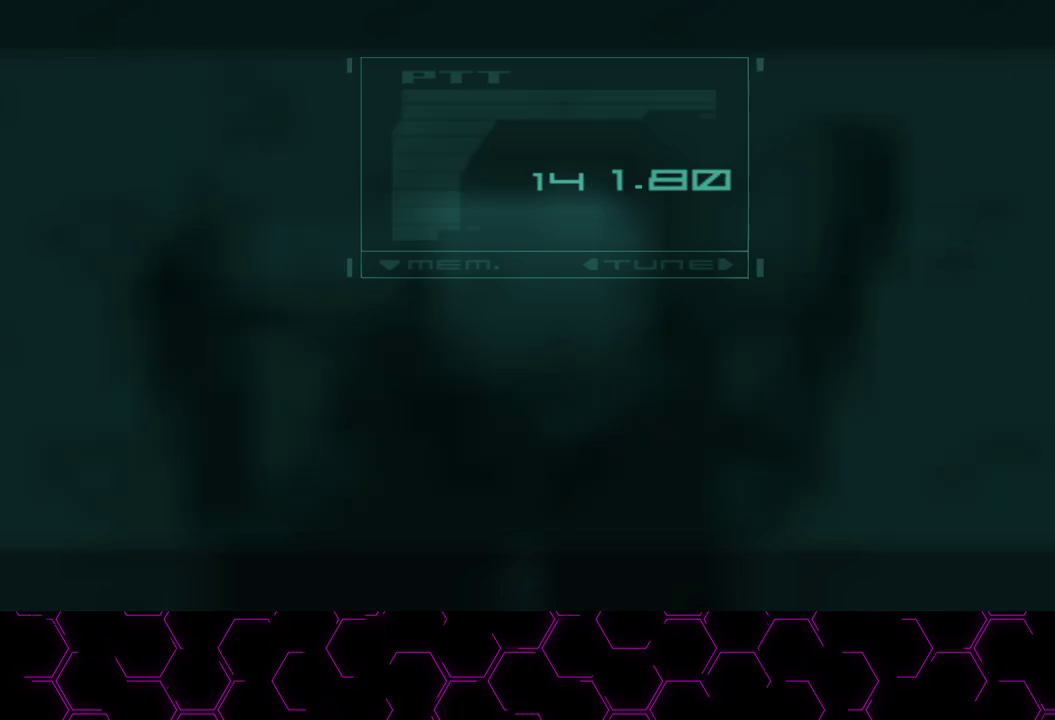
{"buttons": ["CROSS"], "left_stick": "down", "right_stick": "center", "button_events": [[167, "CROSS", "up"], [350, "CROSS", "down"]]}
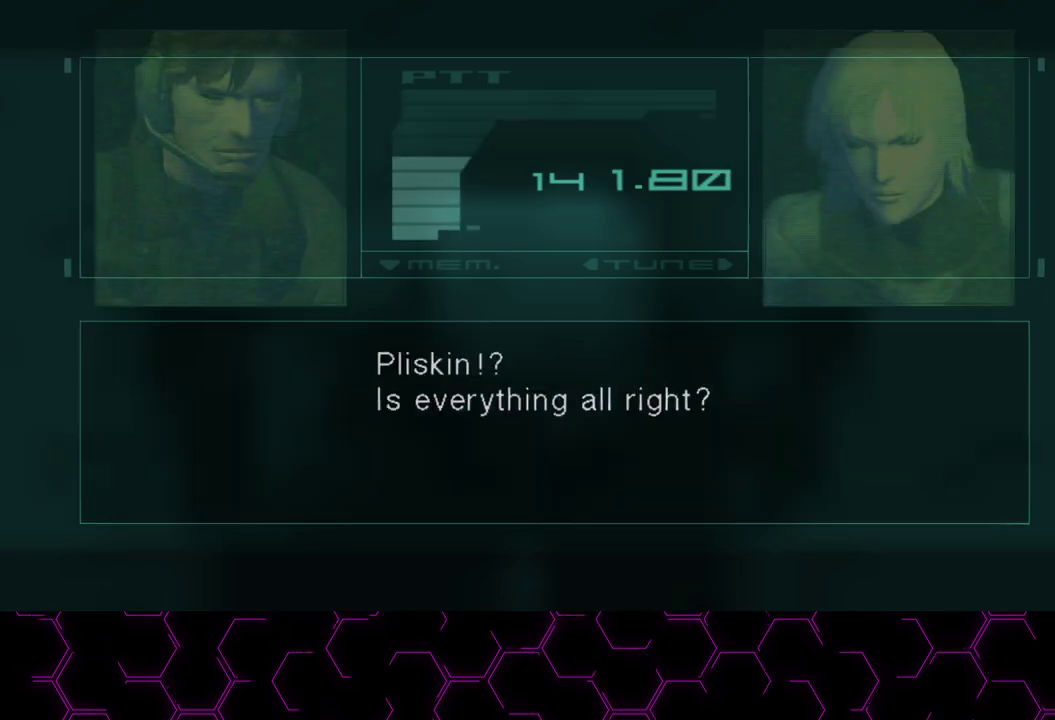
{"buttons": ["CROSS"], "left_stick": "down", "right_stick": "center", "button_events": []}
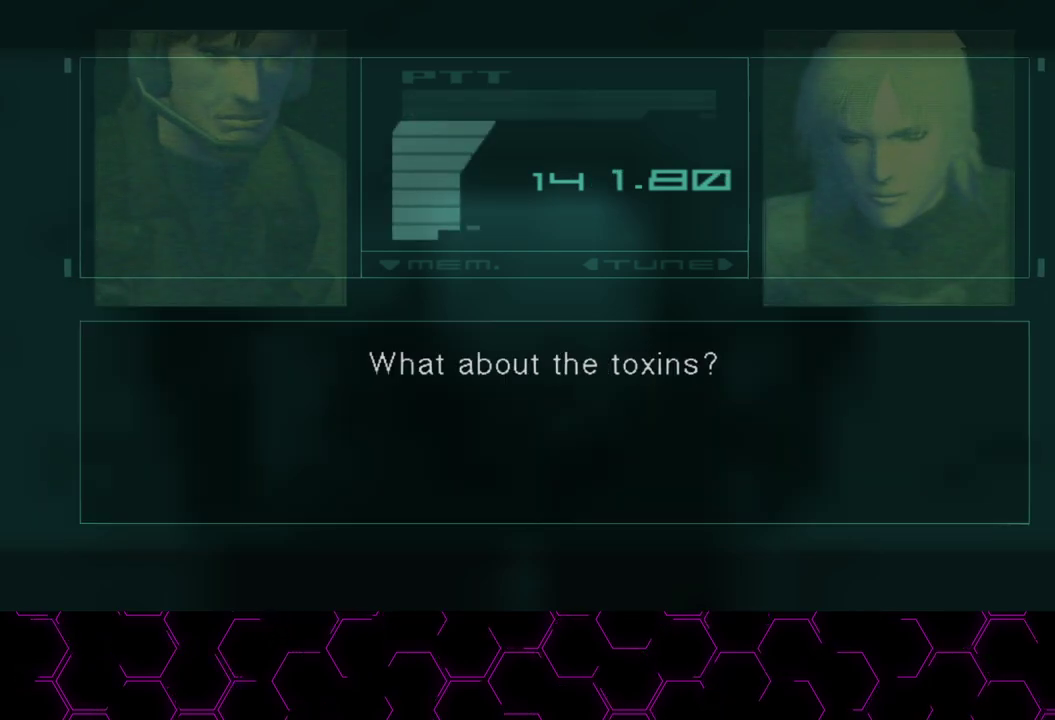
{"buttons": ["CROSS"], "left_stick": "down-right", "right_stick": "center", "button_events": []}
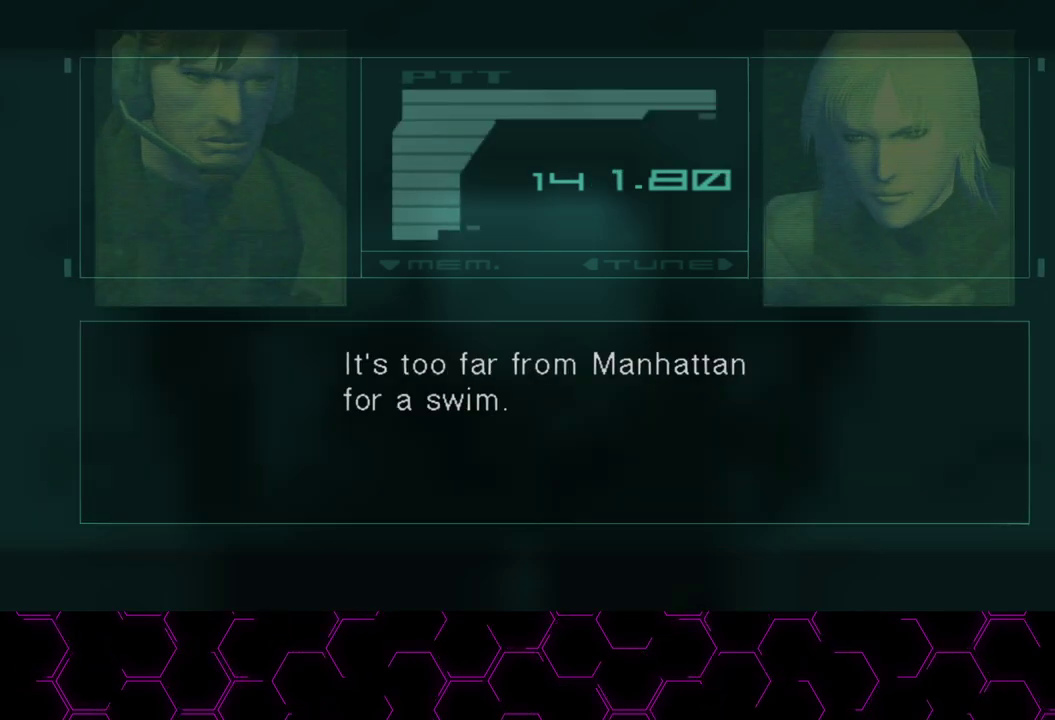
{"buttons": ["CROSS"], "left_stick": "down-right", "right_stick": "center", "button_events": []}
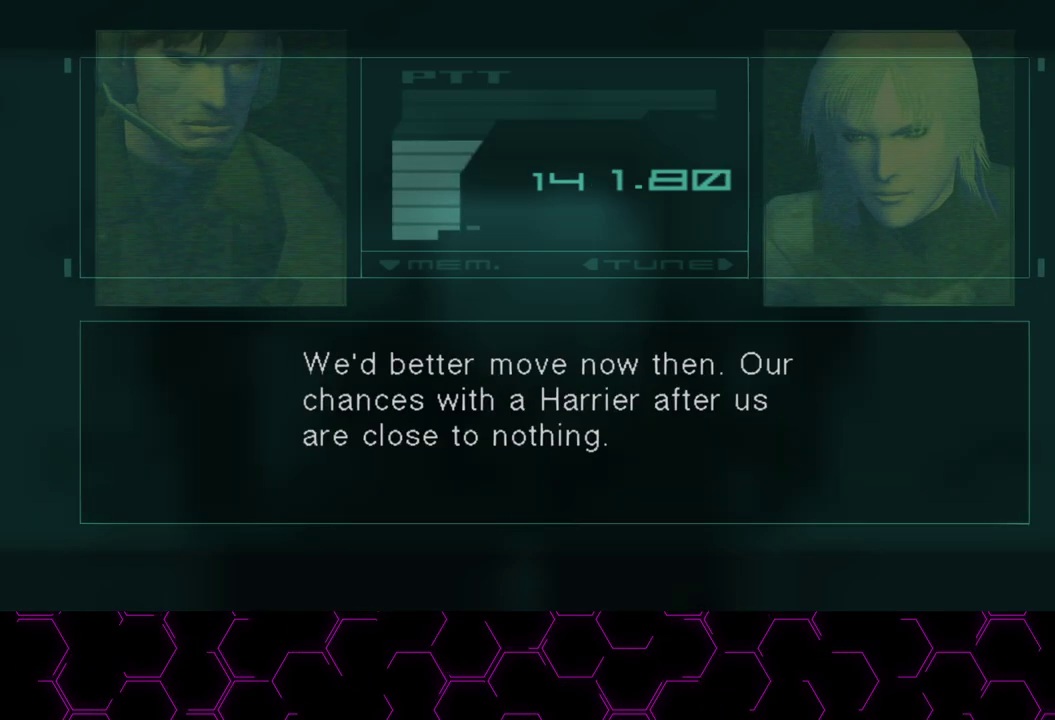
{"buttons": ["CROSS"], "left_stick": "down", "right_stick": "center", "button_events": []}
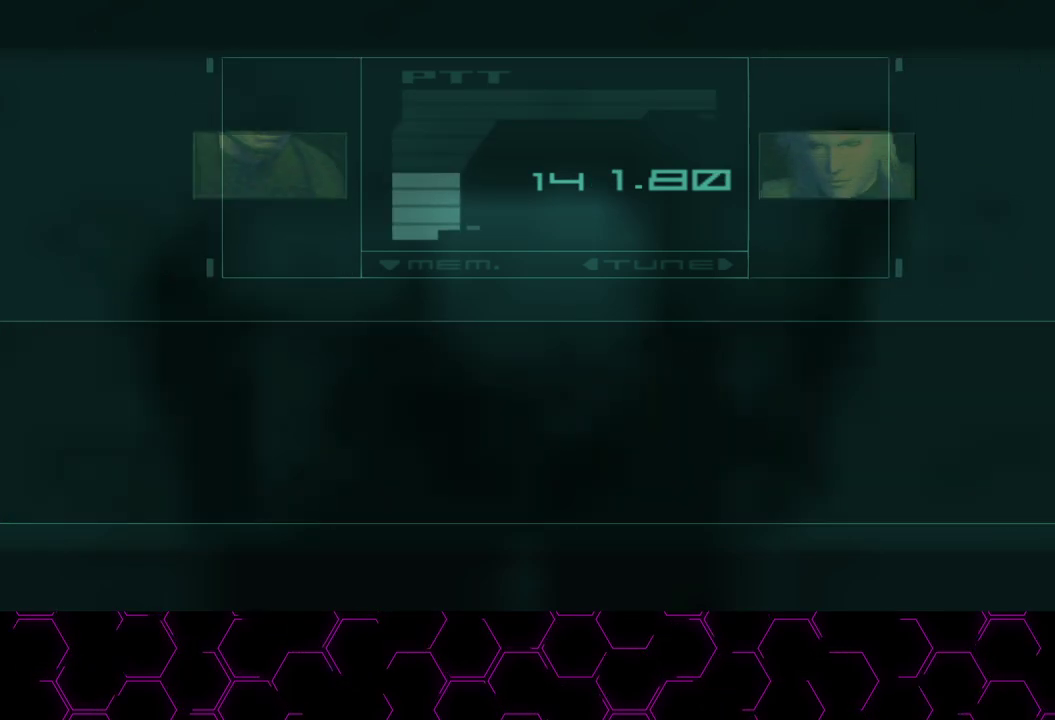
{"buttons": [], "left_stick": "down", "right_stick": "center", "button_events": [[267, "CROSS", "up"]]}
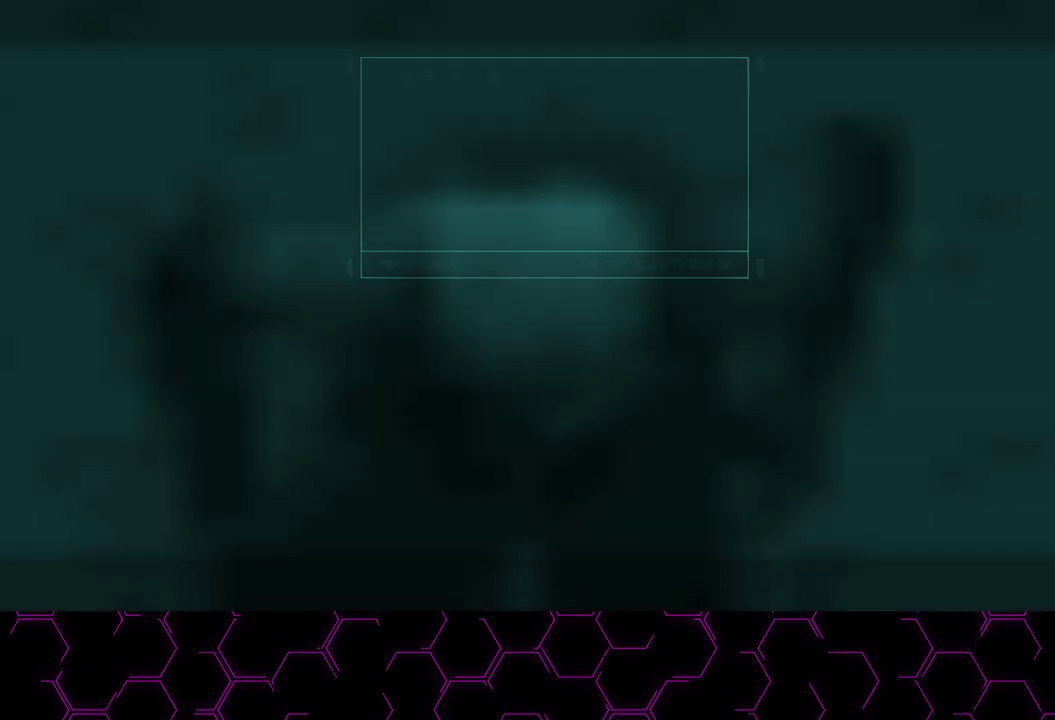
{"buttons": [], "left_stick": "down", "right_stick": "center", "button_events": []}
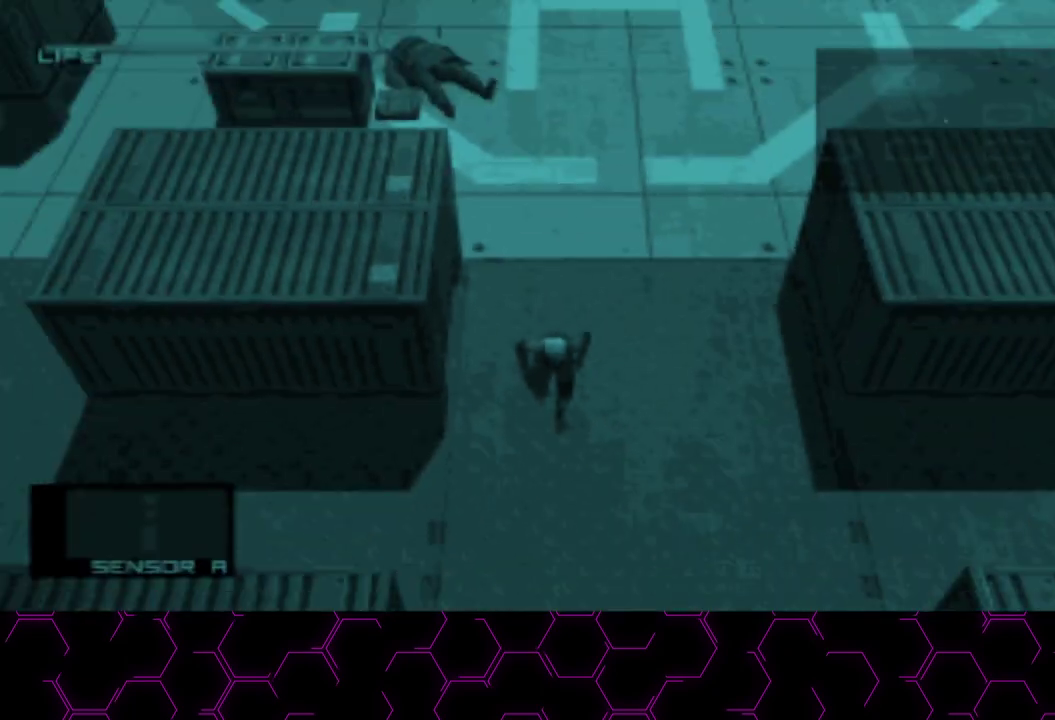
{"buttons": [], "left_stick": "down", "right_stick": "center", "button_events": [[383, "CROSS", "down"], [483, "CROSS", "up"]]}
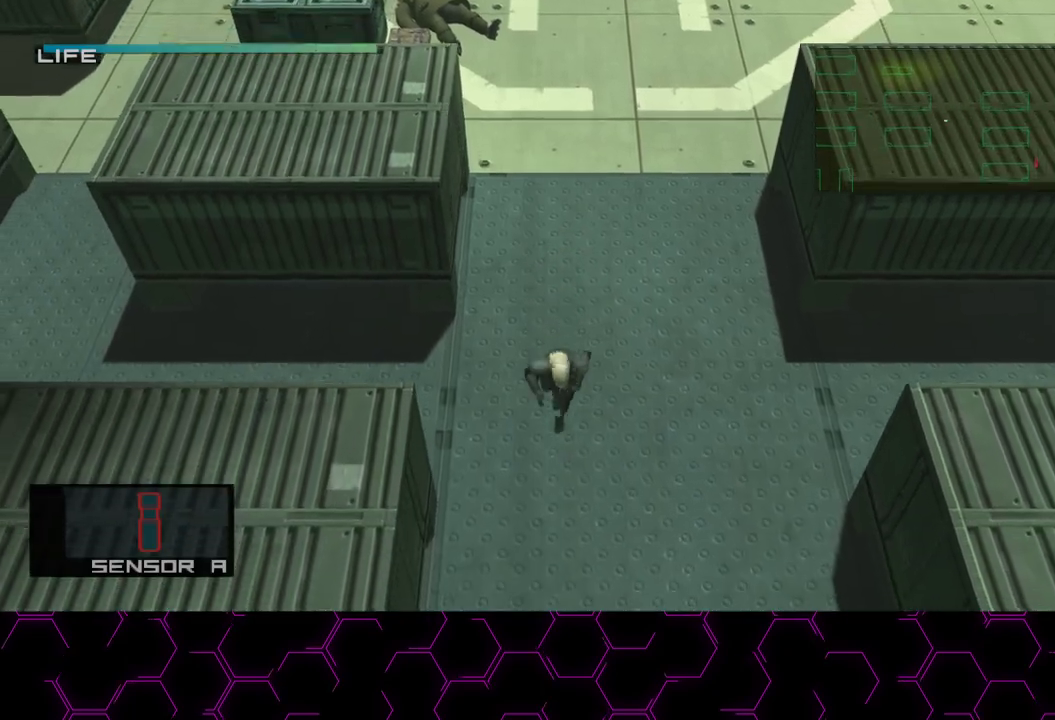
{"buttons": [], "left_stick": "down", "right_stick": "center", "button_events": []}
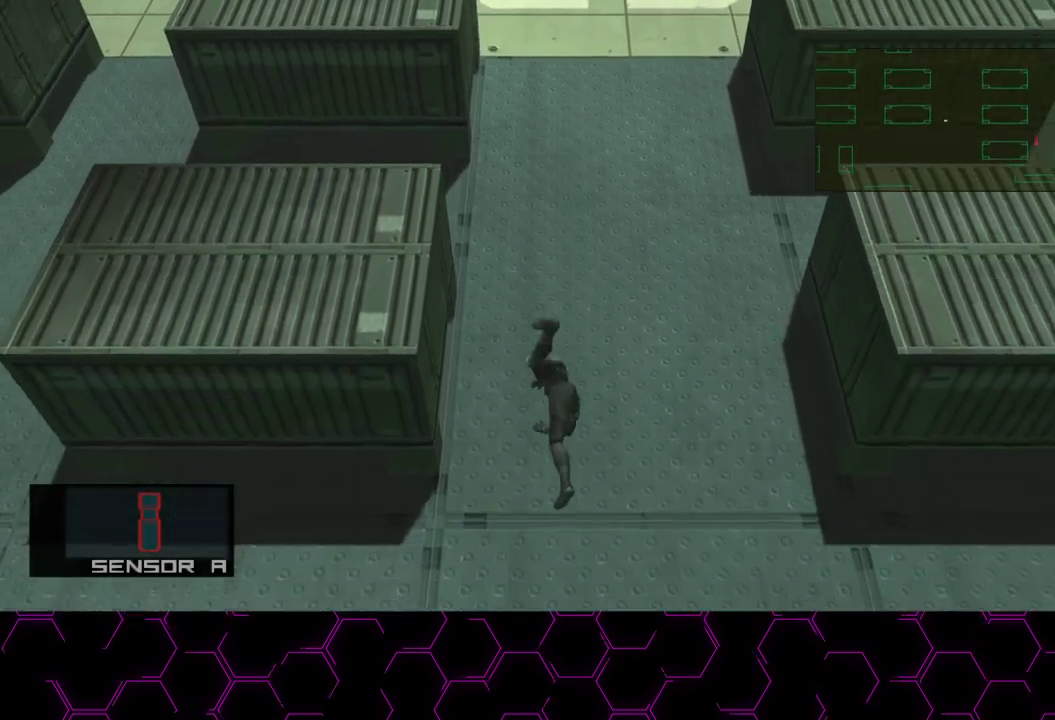
{"buttons": ["CROSS"], "left_stick": "down", "right_stick": "center", "button_events": [[283, "CROSS", "down"]]}
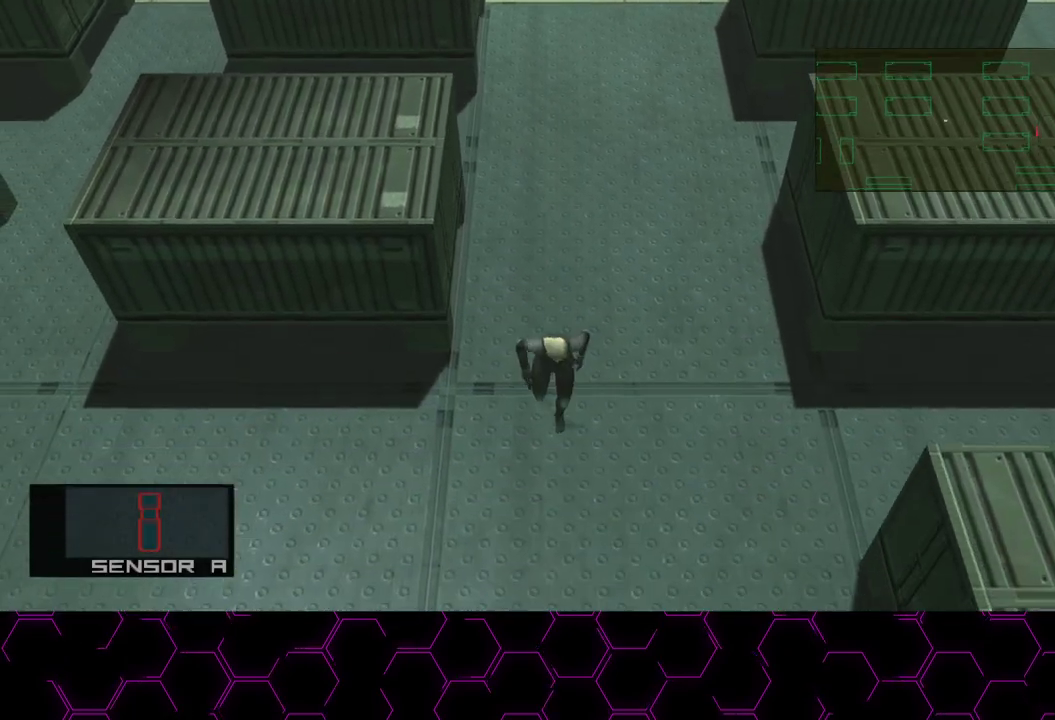
{"buttons": ["CROSS"], "left_stick": "down", "right_stick": "center", "button_events": []}
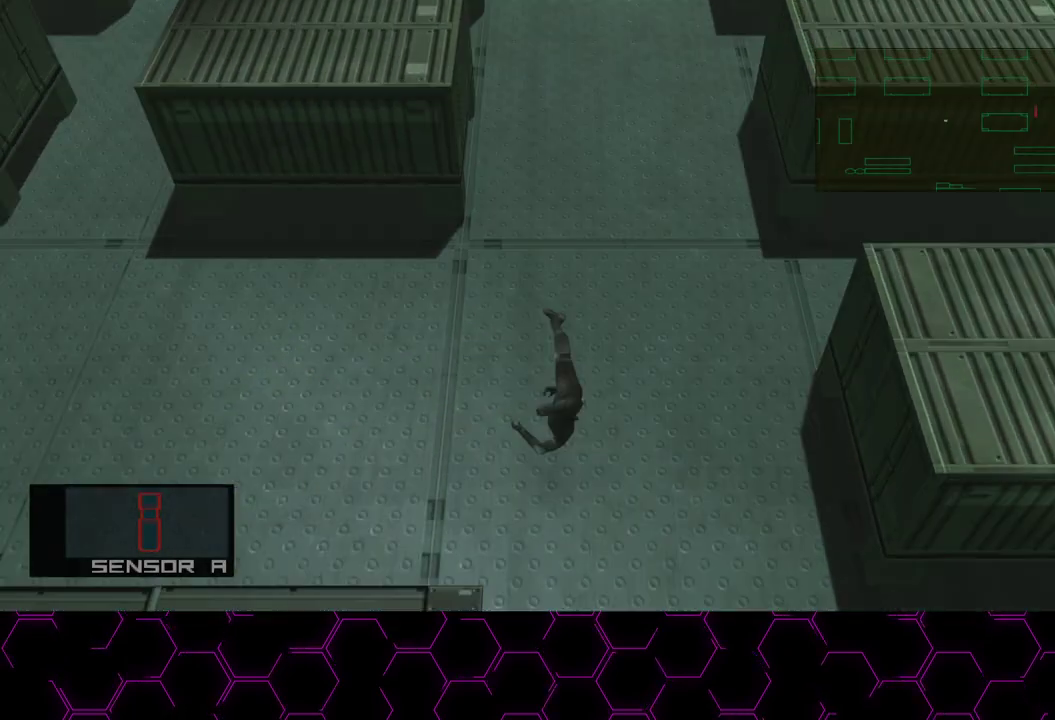
{"buttons": ["CROSS"], "left_stick": "down", "right_stick": "center", "button_events": []}
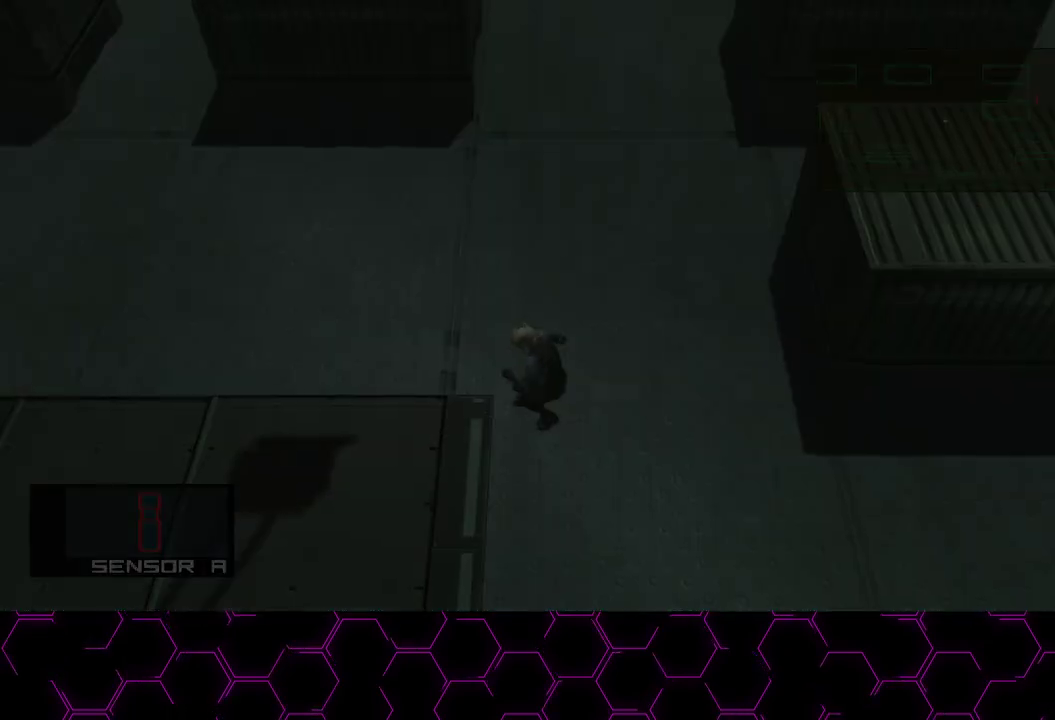
{"buttons": ["CROSS"], "left_stick": "center", "right_stick": "center", "button_events": [[67, "CROSS", "up"], [150, "CROSS", "down"]]}
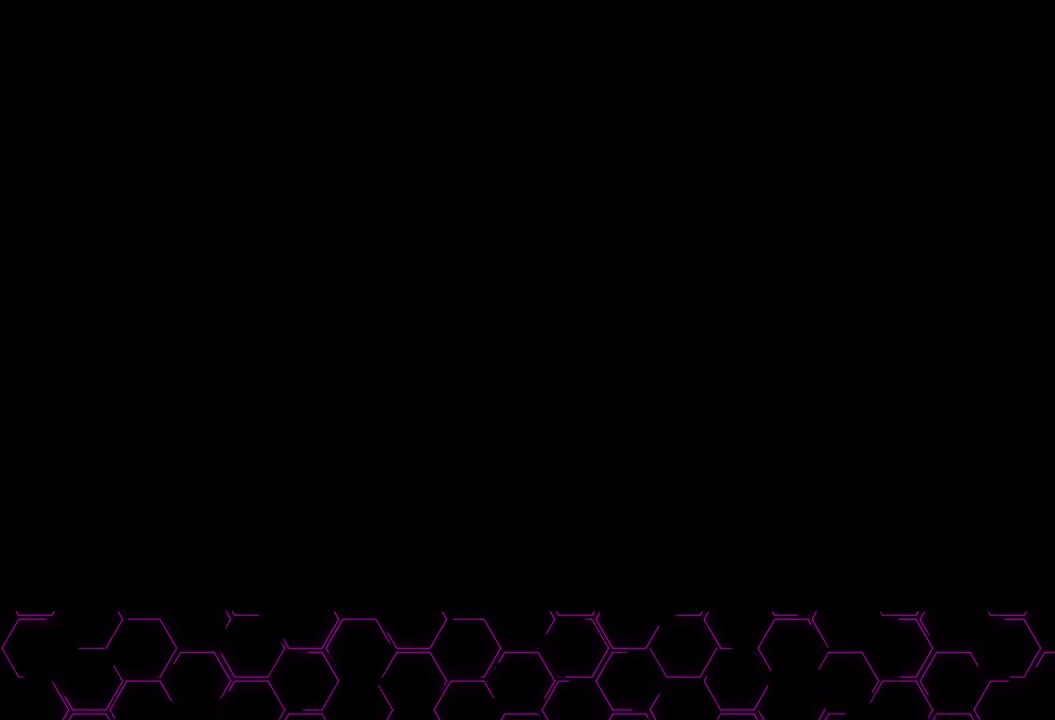
{"buttons": ["CROSS"], "left_stick": "down-right", "right_stick": "center", "button_events": []}
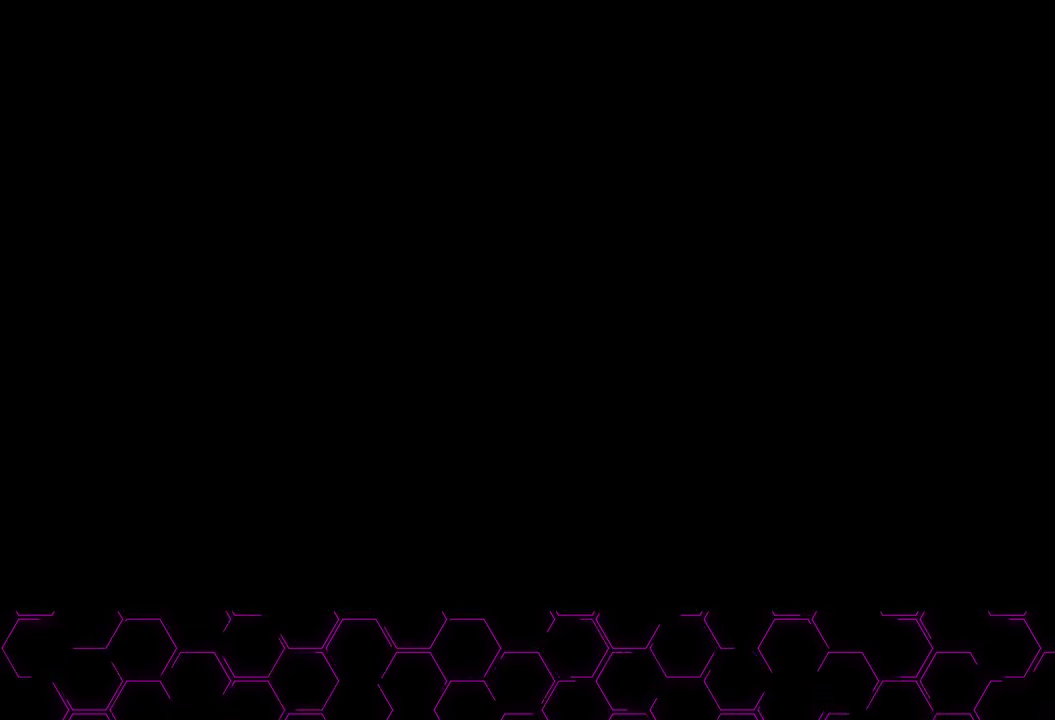
{"buttons": ["CROSS"], "left_stick": "down-right", "right_stick": "center", "button_events": []}
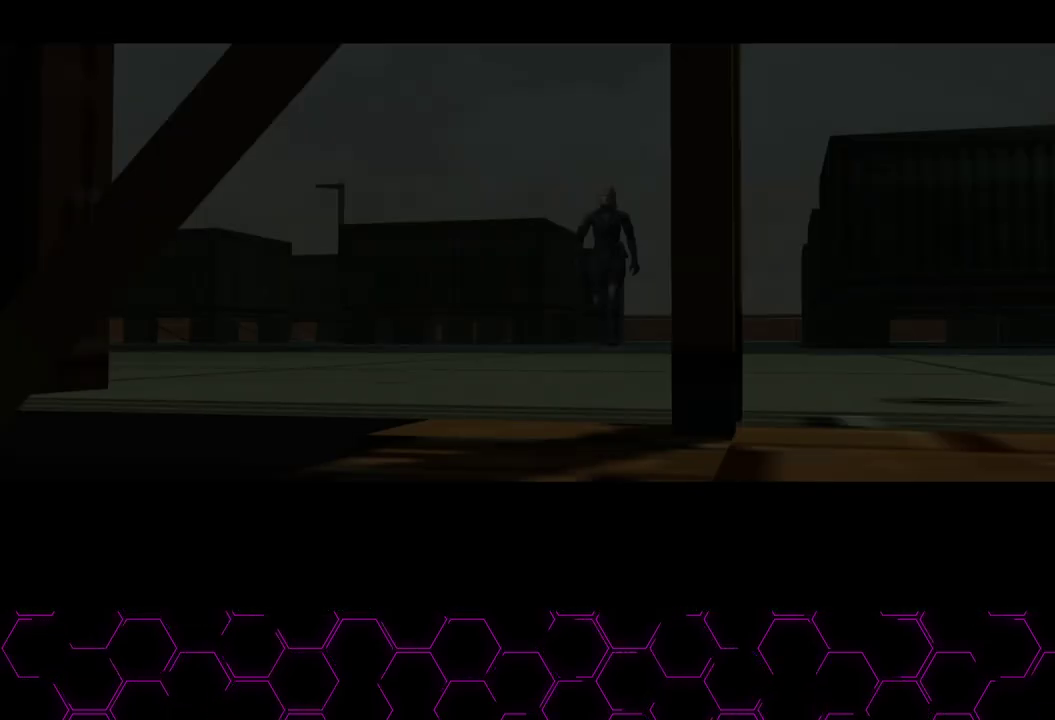
{"buttons": ["CROSS"], "left_stick": "down-right", "right_stick": "center", "button_events": []}
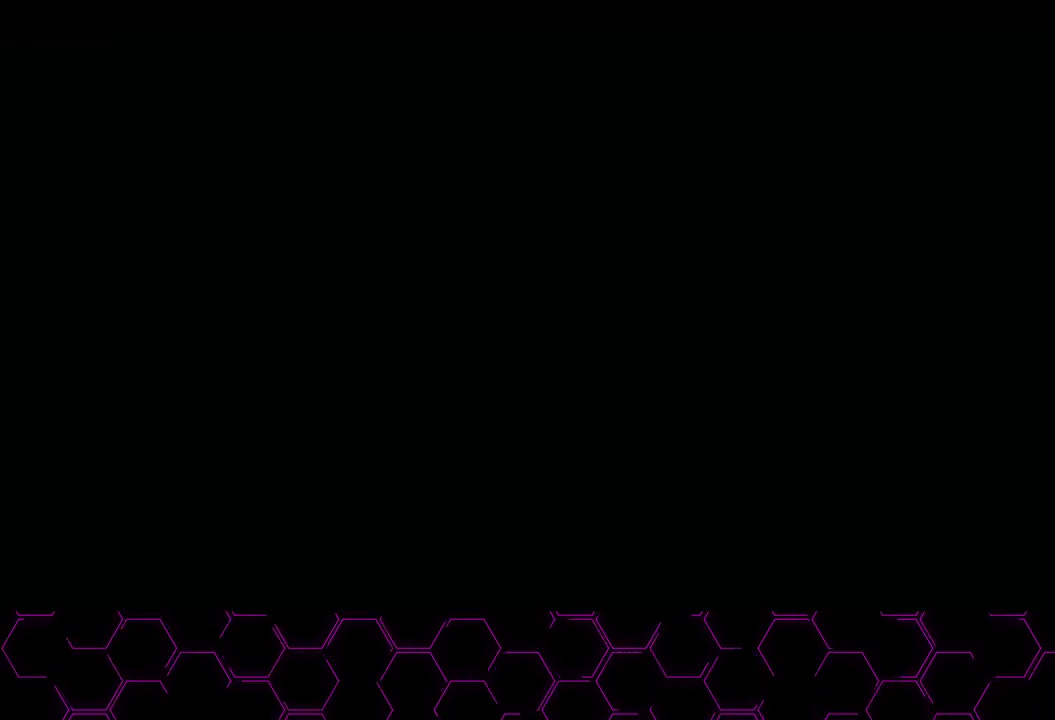
{"buttons": ["CROSS"], "left_stick": "center", "right_stick": "center", "button_events": []}
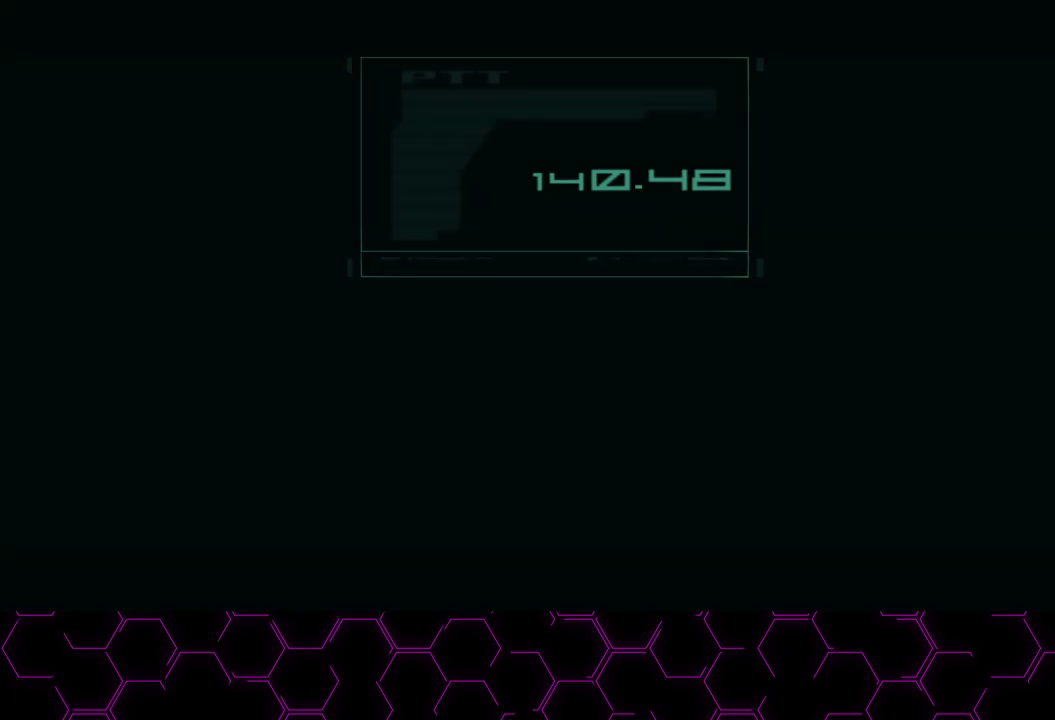
{"buttons": ["CROSS"], "left_stick": "down-right", "right_stick": "center", "button_events": []}
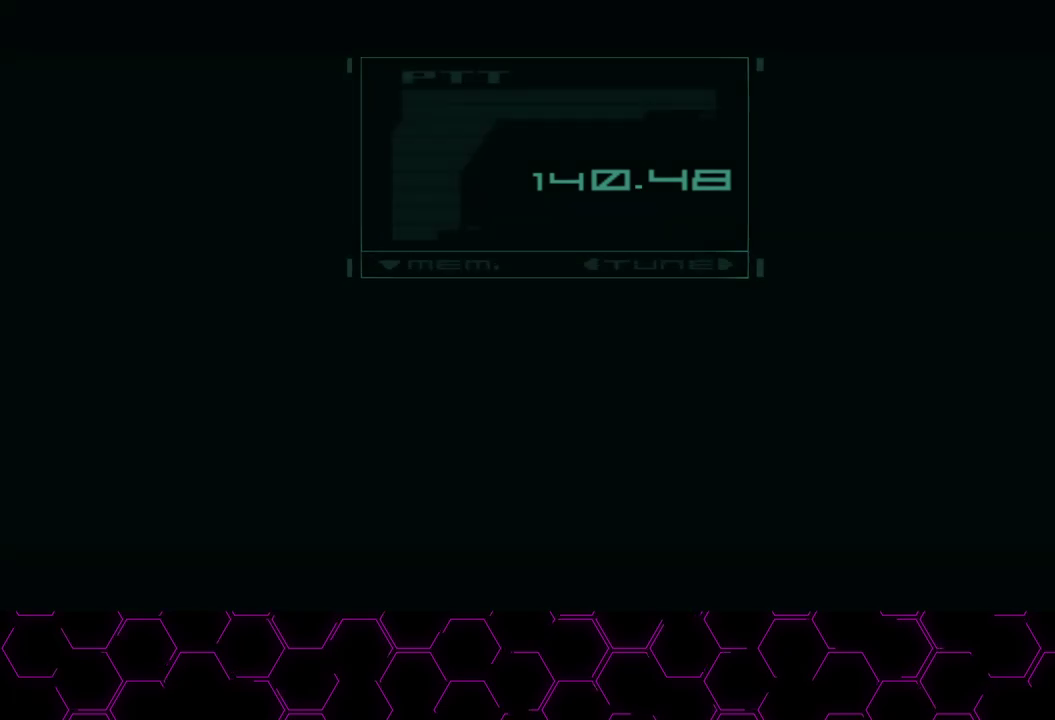
{"buttons": ["CROSS"], "left_stick": "down-right", "right_stick": "center", "button_events": []}
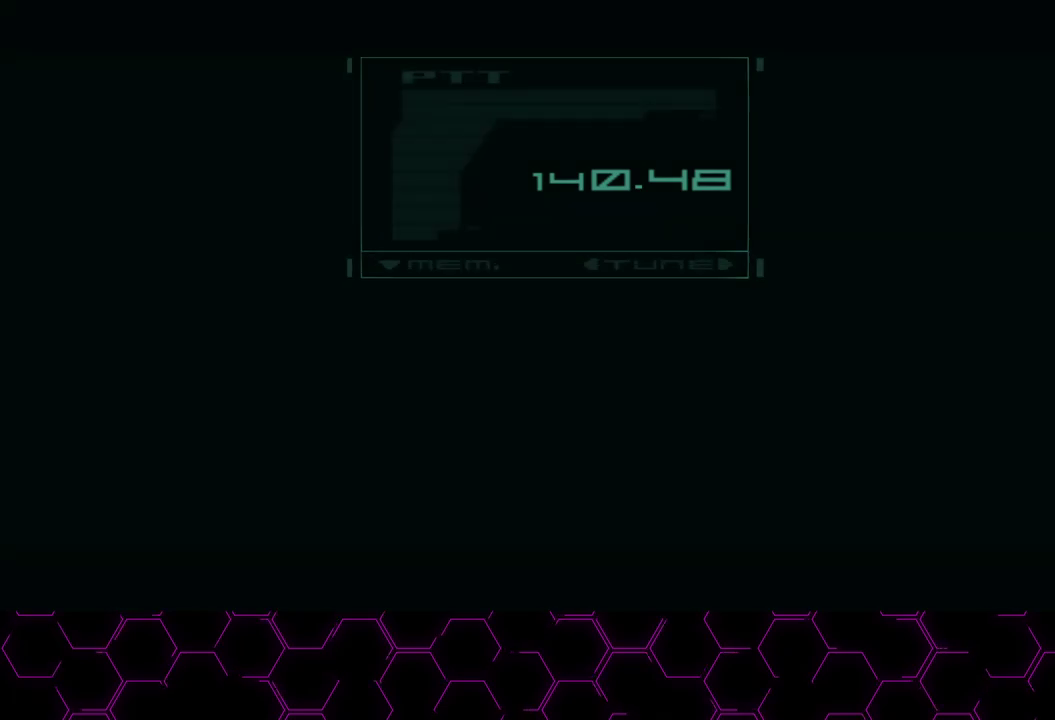
{"buttons": ["CROSS"], "left_stick": "down-right", "right_stick": "center", "button_events": []}
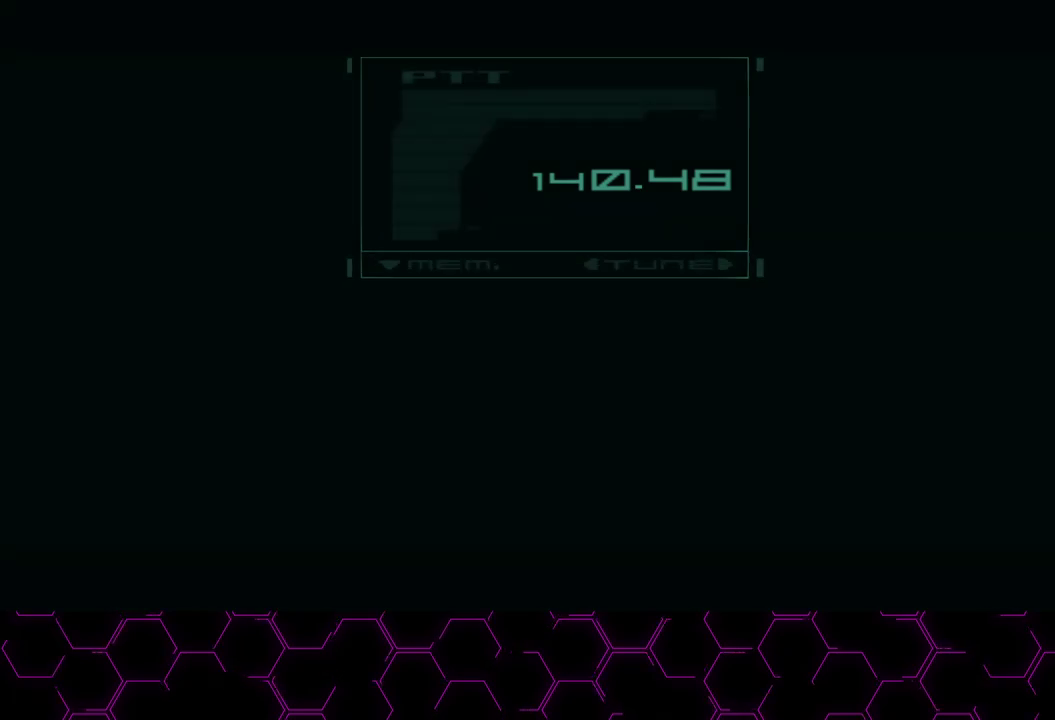
{"buttons": ["CROSS"], "left_stick": "down-right", "right_stick": "center", "button_events": []}
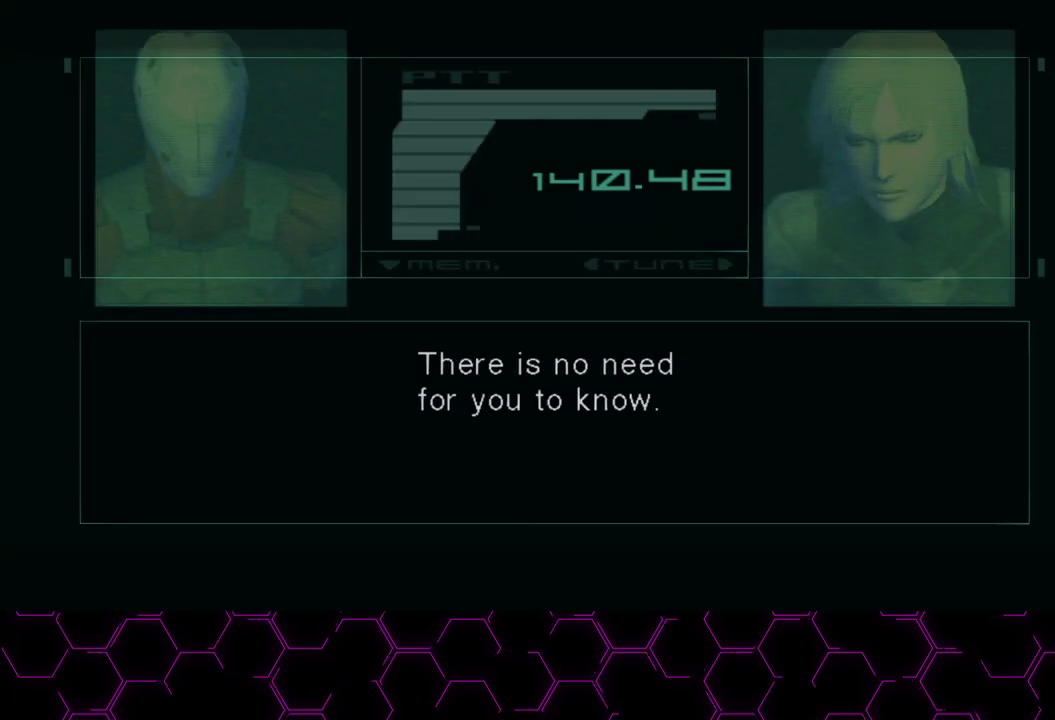
{"buttons": ["CROSS"], "left_stick": "down-right", "right_stick": "center", "button_events": []}
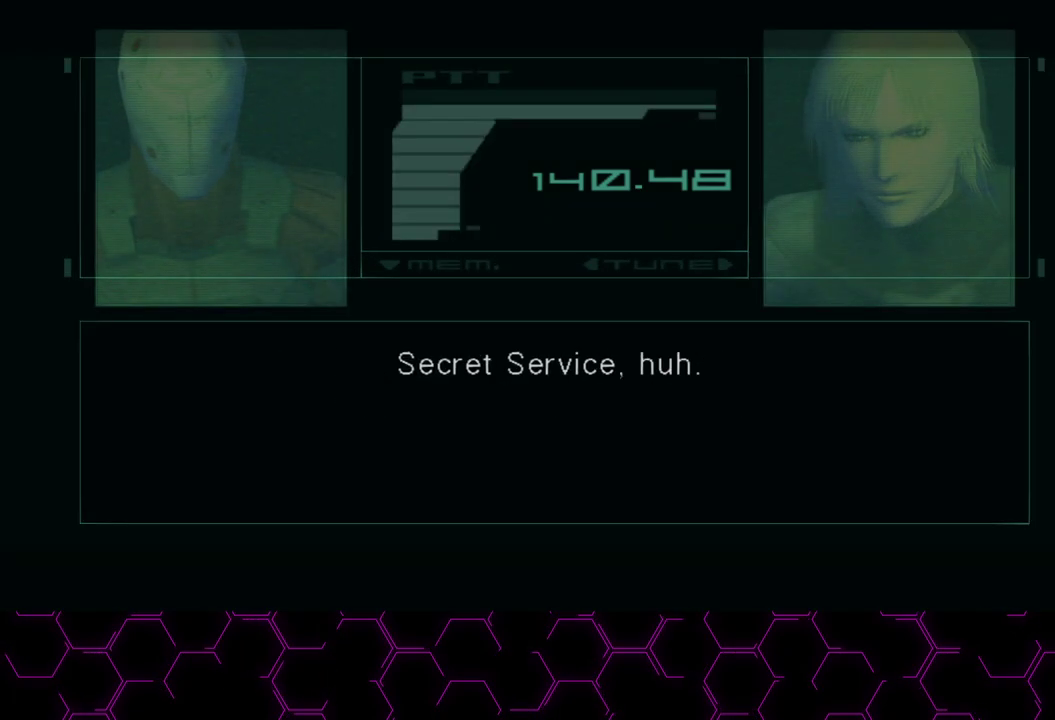
{"buttons": ["CROSS"], "left_stick": "down-right", "right_stick": "center", "button_events": []}
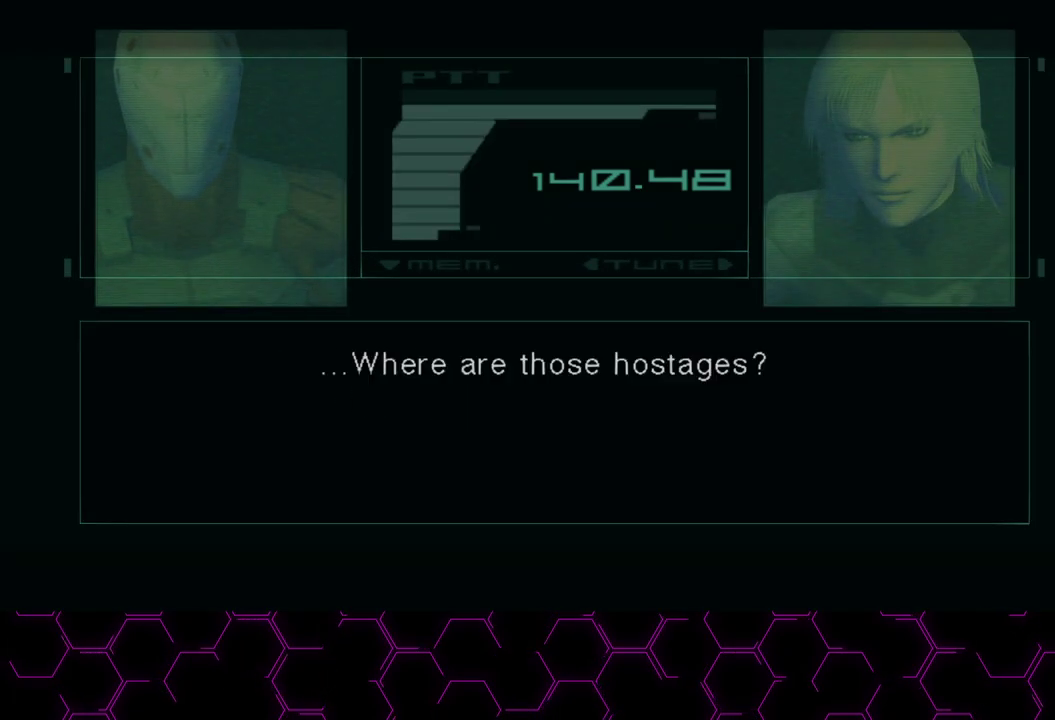
{"buttons": ["CROSS"], "left_stick": "down-right", "right_stick": "center", "button_events": []}
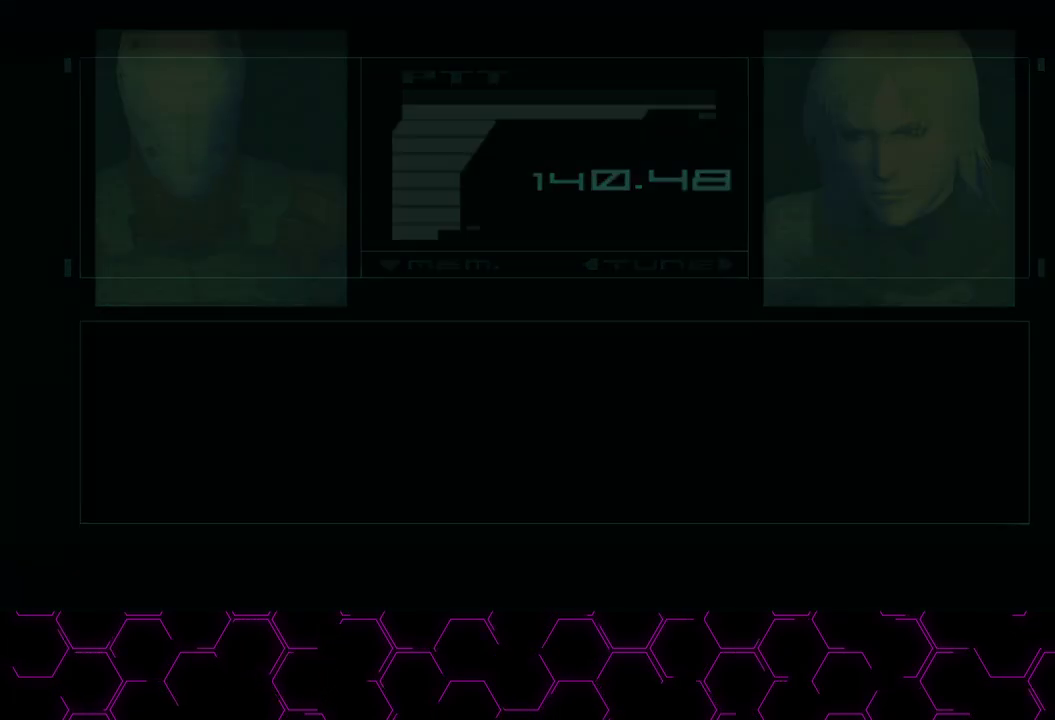
{"buttons": ["CROSS"], "left_stick": "down-right", "right_stick": "center", "button_events": []}